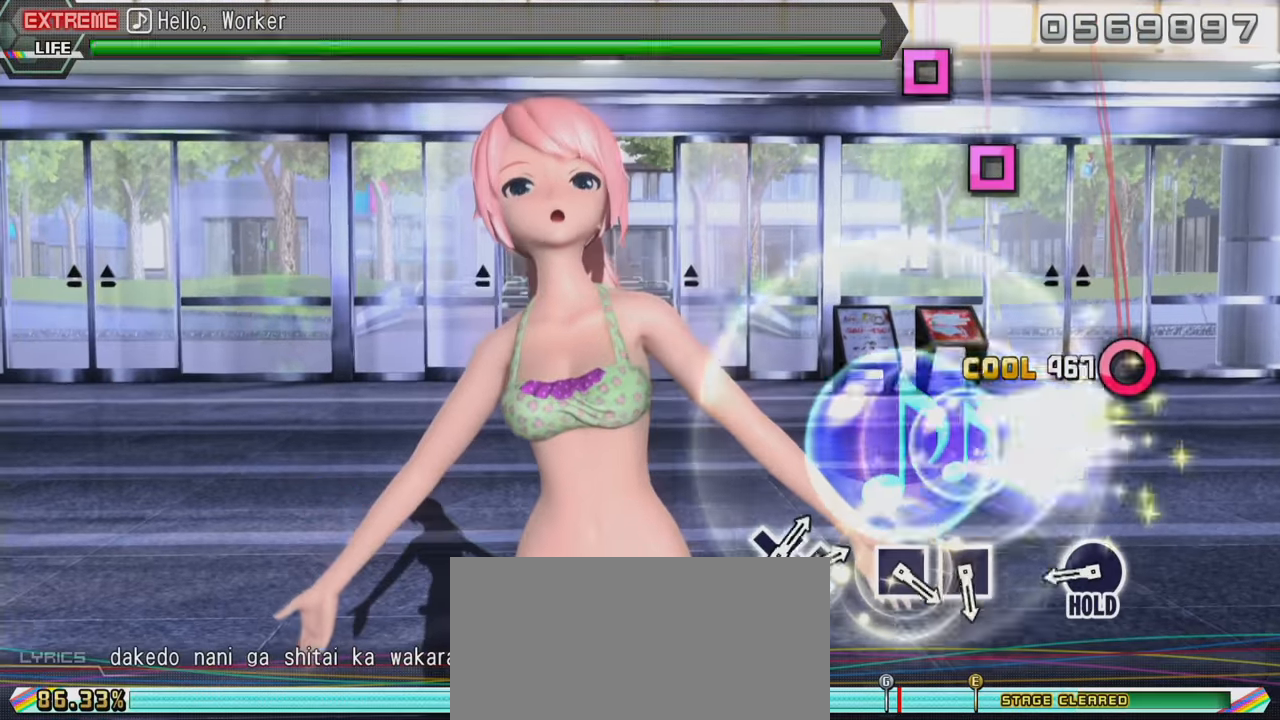
Gameplay with a controller (PlayStation layout); each line is a JSON object with the inputs held at the frame after it. "events" lists button and stick changes between this image and that frame as [ms after this image, input, new state], when the widget could be followed in between. Not read: L3 R3.
{"buttons": ["L2", "R2"], "left_stick": "center", "right_stick": "center", "events": [[83, "left_stick", "center"], [366, "CIRCLE", "down"], [433, "L2", "down"], [500, "CIRCLE", "up"]]}
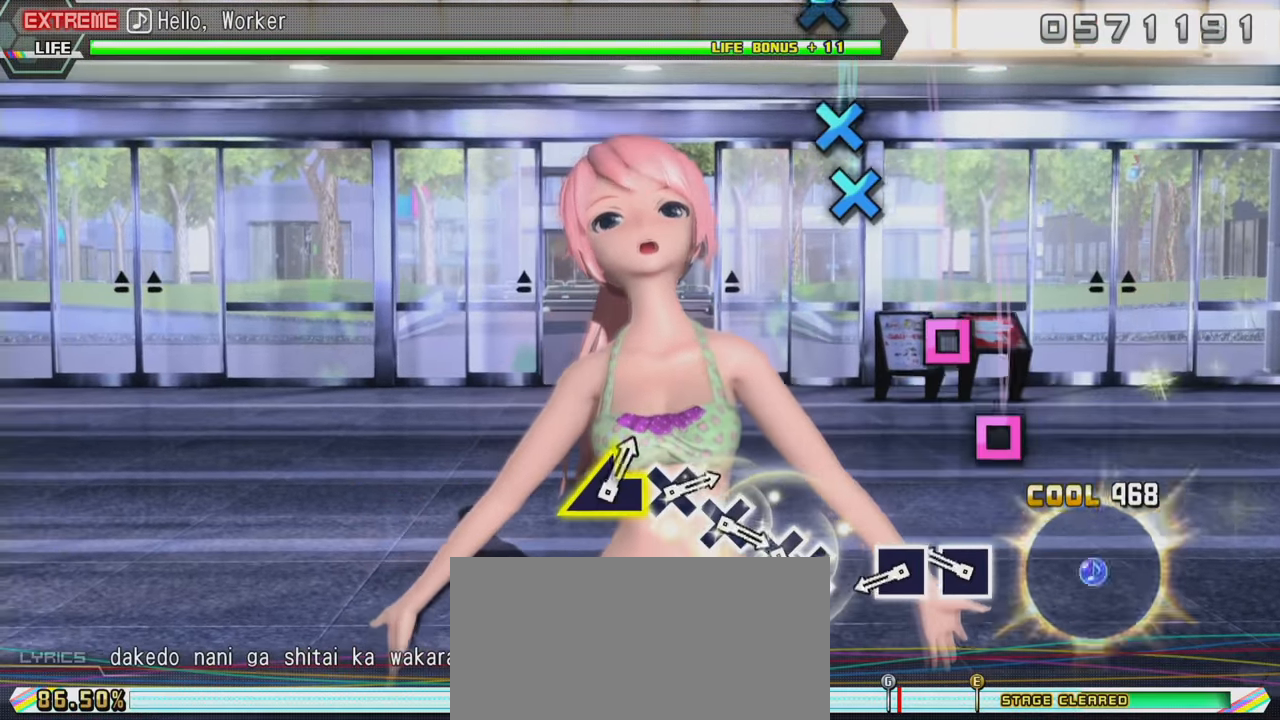
{"buttons": ["SQUARE", "L2"], "left_stick": "center", "right_stick": "center", "events": [[16, "R2", "up"], [216, "SQUARE", "down"], [316, "SQUARE", "up"], [400, "SQUARE", "down"]]}
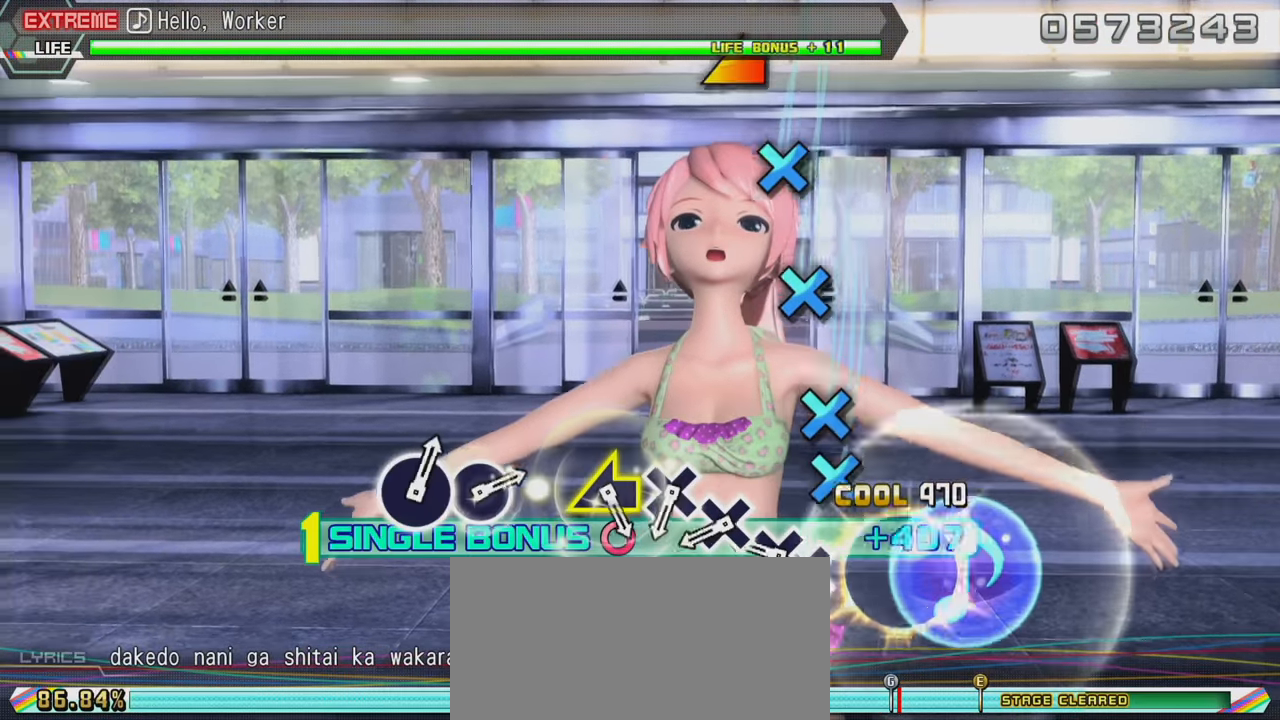
{"buttons": ["CROSS", "L2"], "left_stick": "center", "right_stick": "center", "events": [[16, "SQUARE", "up"], [166, "CROSS", "down"], [266, "DPAD_DOWN", "down"], [283, "CROSS", "up"], [400, "DPAD_DOWN", "up"], [416, "CROSS", "down"]]}
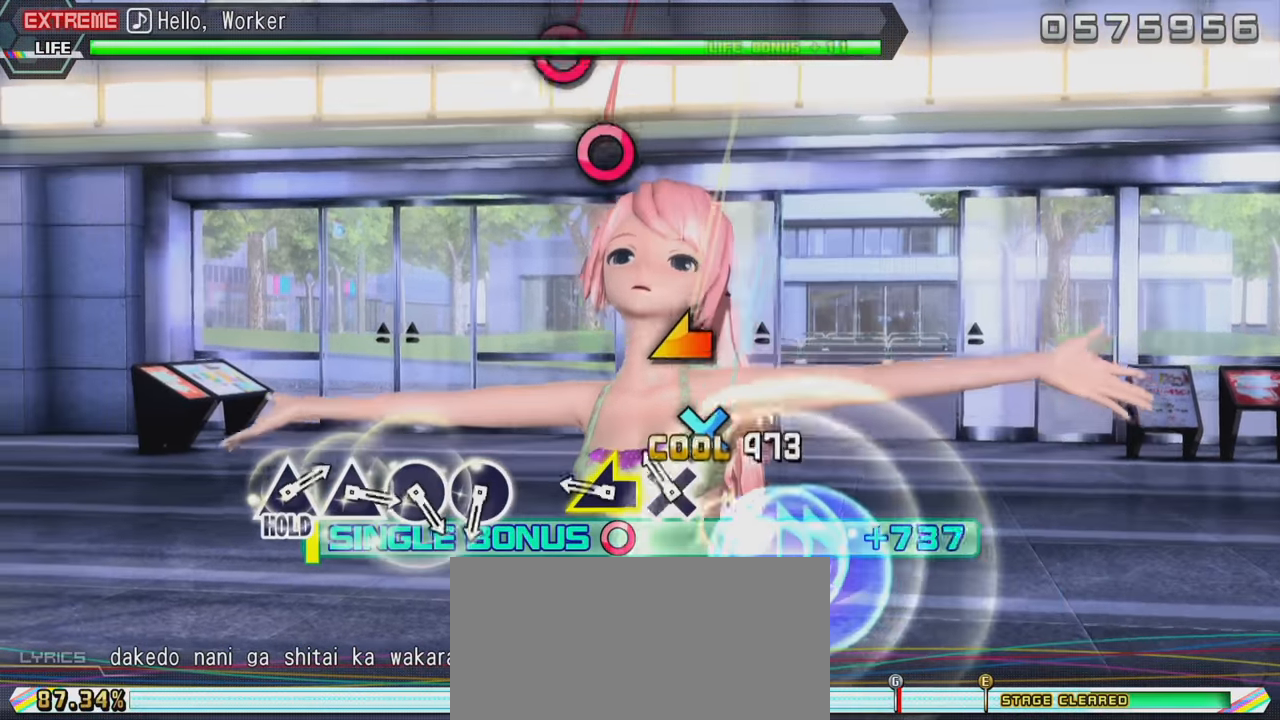
{"buttons": ["L2"], "left_stick": "center", "right_stick": "center", "events": [[16, "CROSS", "up"], [100, "CROSS", "down"], [183, "CROSS", "up"], [250, "left_stick", "left"], [383, "left_stick", "center"]]}
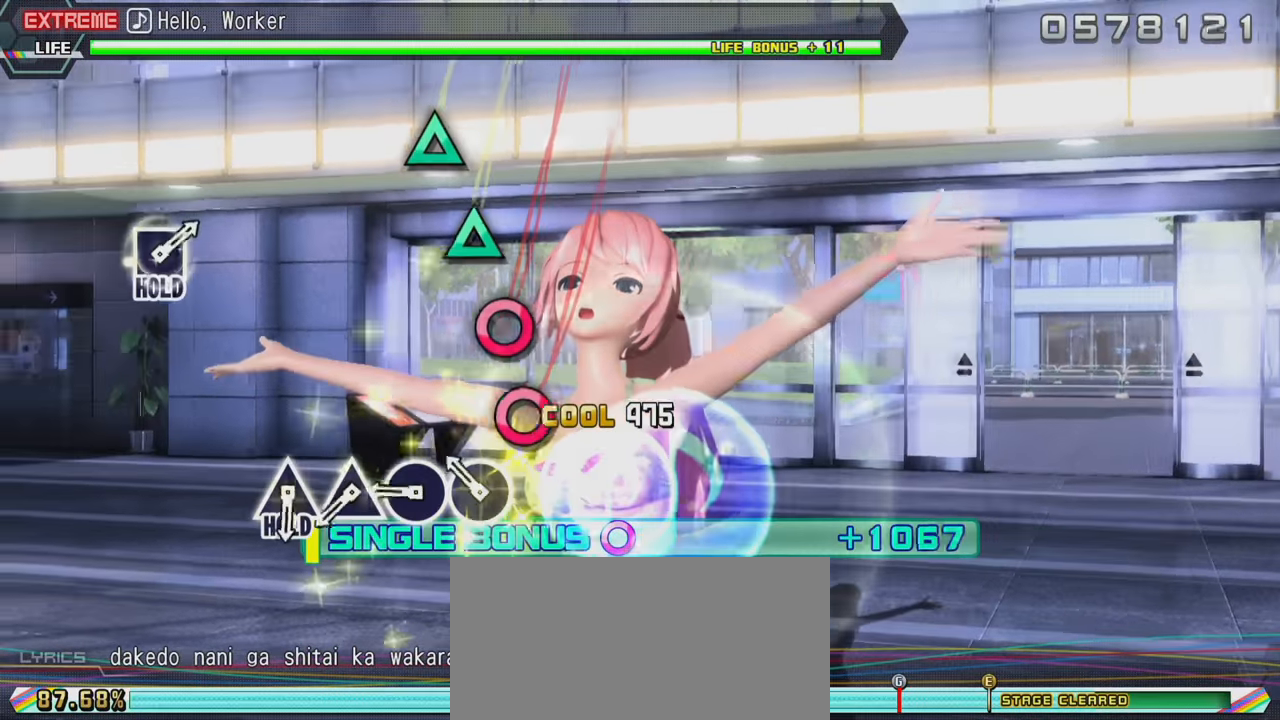
{"buttons": ["TRIANGLE", "L2"], "left_stick": "center", "right_stick": "center", "events": [[133, "CIRCLE", "down"], [250, "CIRCLE", "up"], [316, "CIRCLE", "down"], [416, "CIRCLE", "up"], [500, "TRIANGLE", "down"]]}
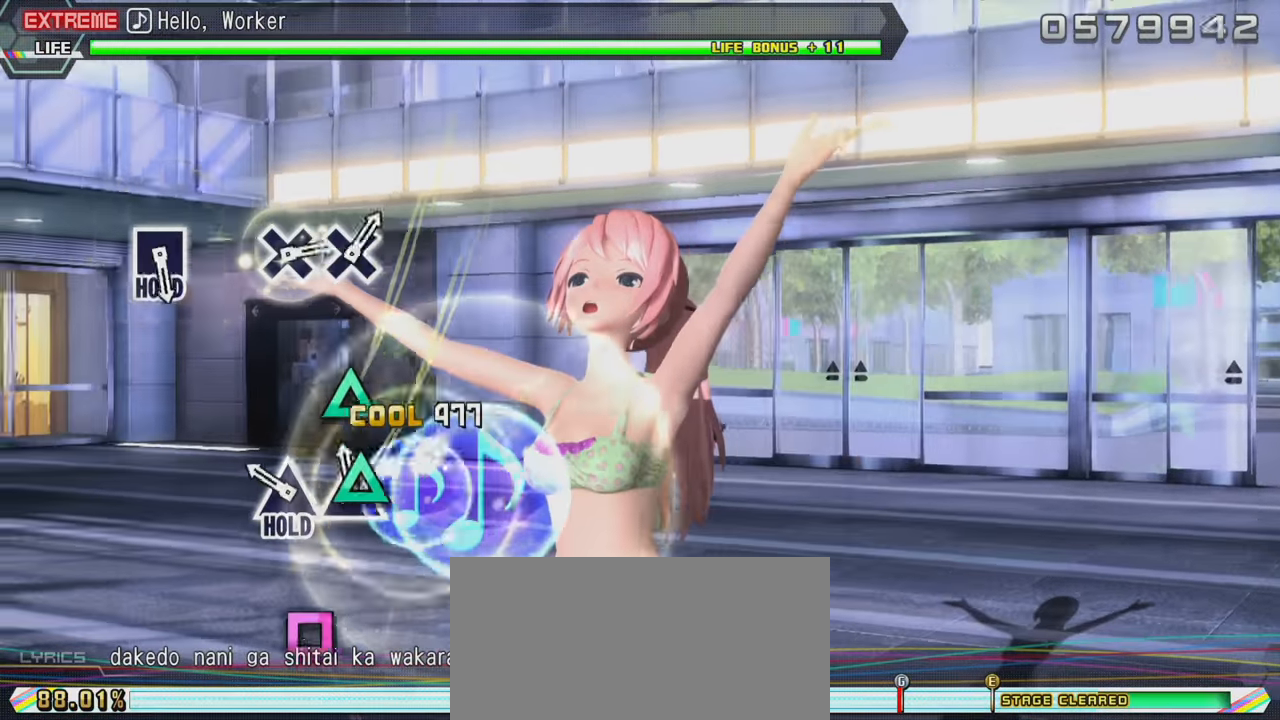
{"buttons": ["R2"], "left_stick": "center", "right_stick": "center", "events": [[100, "TRIANGLE", "up"], [200, "TRIANGLE", "down"], [366, "R2", "down"], [433, "TRIANGLE", "up"], [483, "L2", "up"]]}
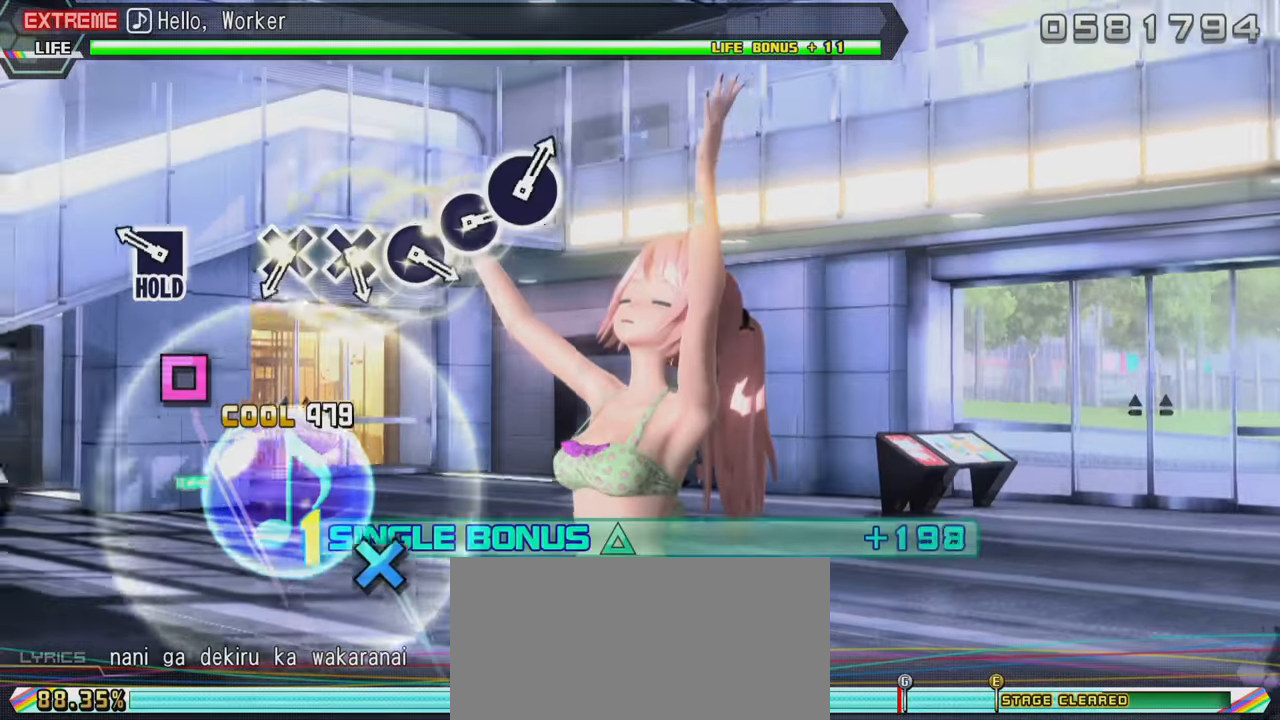
{"buttons": ["L2"], "left_stick": "center", "right_stick": "center", "events": [[233, "SQUARE", "down"], [300, "L2", "down"], [366, "R2", "up"], [366, "SQUARE", "up"]]}
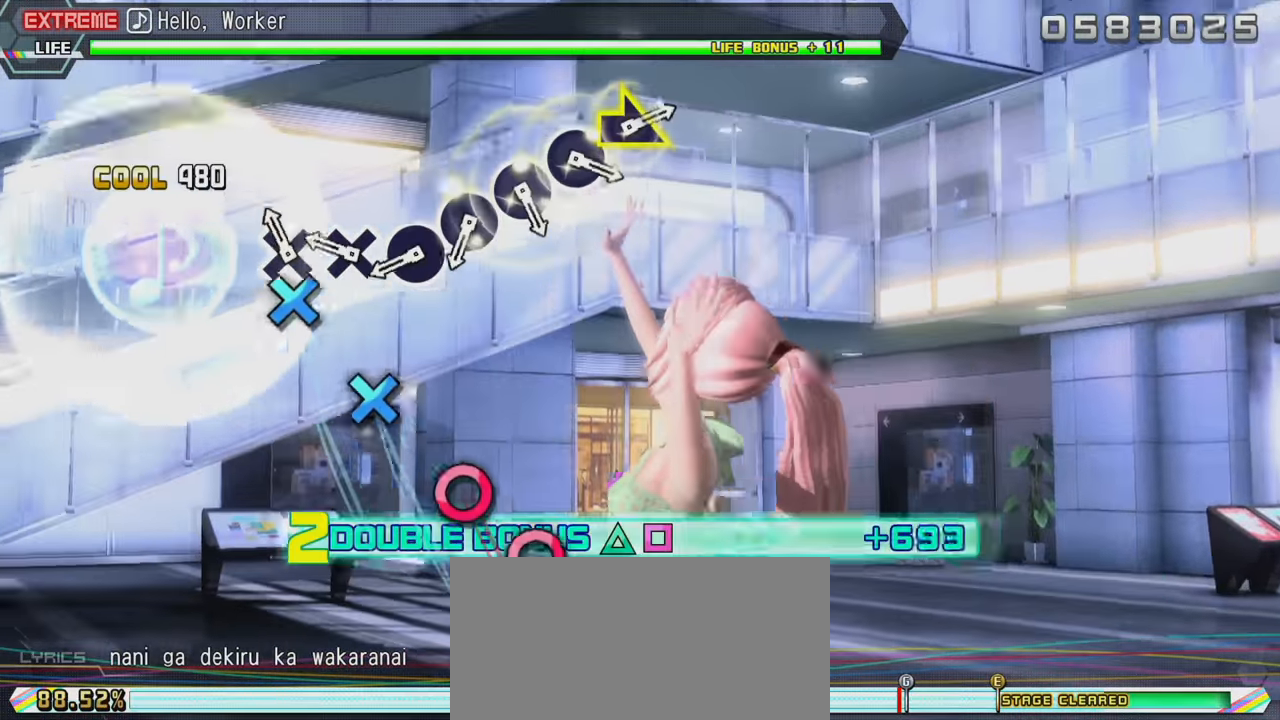
{"buttons": ["CIRCLE", "L2"], "left_stick": "center", "right_stick": "center", "events": [[66, "CROSS", "down"], [183, "CROSS", "up"], [266, "CROSS", "down"], [350, "CROSS", "up"], [433, "CIRCLE", "down"]]}
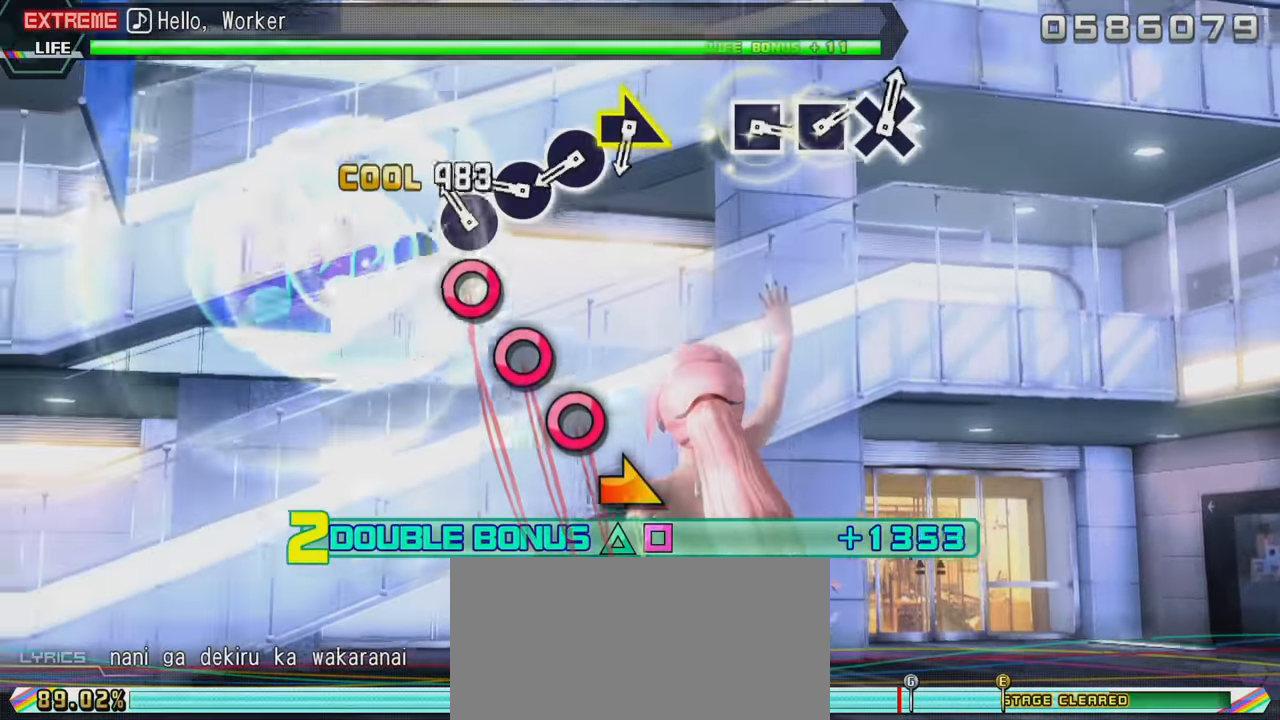
{"buttons": ["CIRCLE", "L2"], "left_stick": "center", "right_stick": "center", "events": [[50, "CIRCLE", "up"], [133, "CIRCLE", "down"], [233, "CIRCLE", "up"], [316, "CIRCLE", "down"], [400, "CIRCLE", "up"], [483, "CIRCLE", "down"]]}
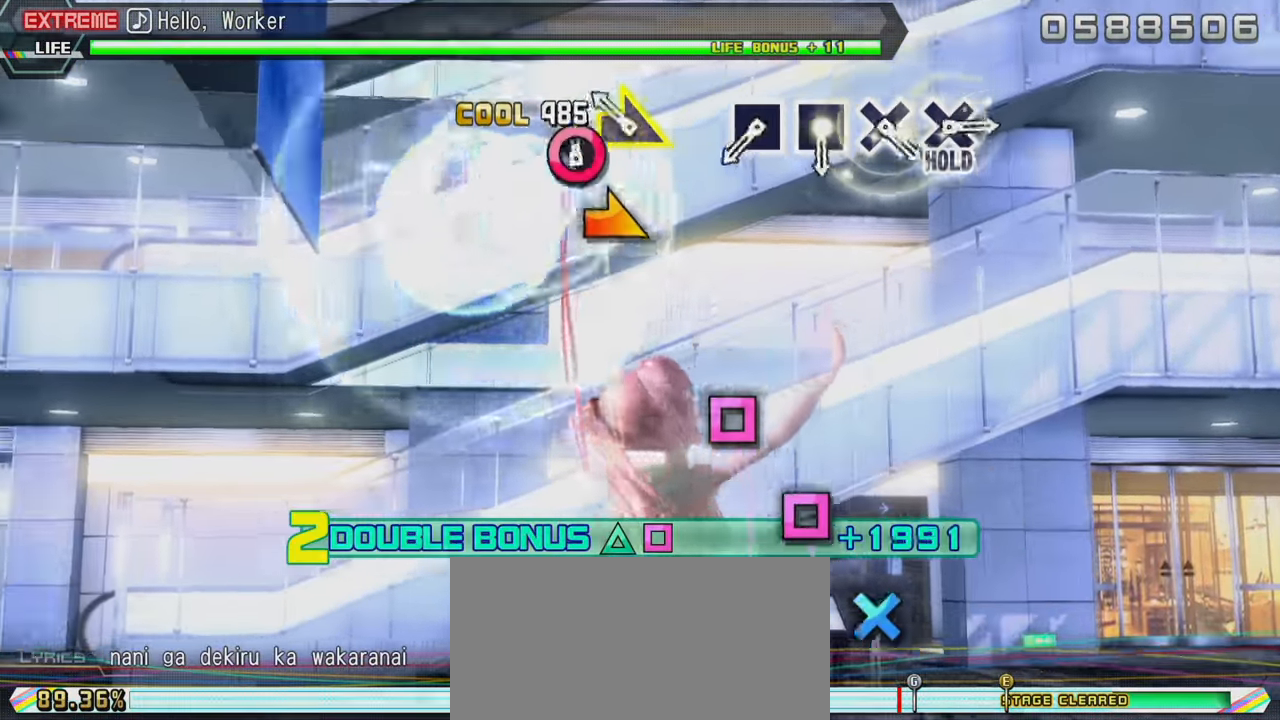
{"buttons": ["L2"], "left_stick": "center", "right_stick": "center", "events": [[83, "CIRCLE", "up"], [150, "left_stick", "right"], [233, "left_stick", "center"]]}
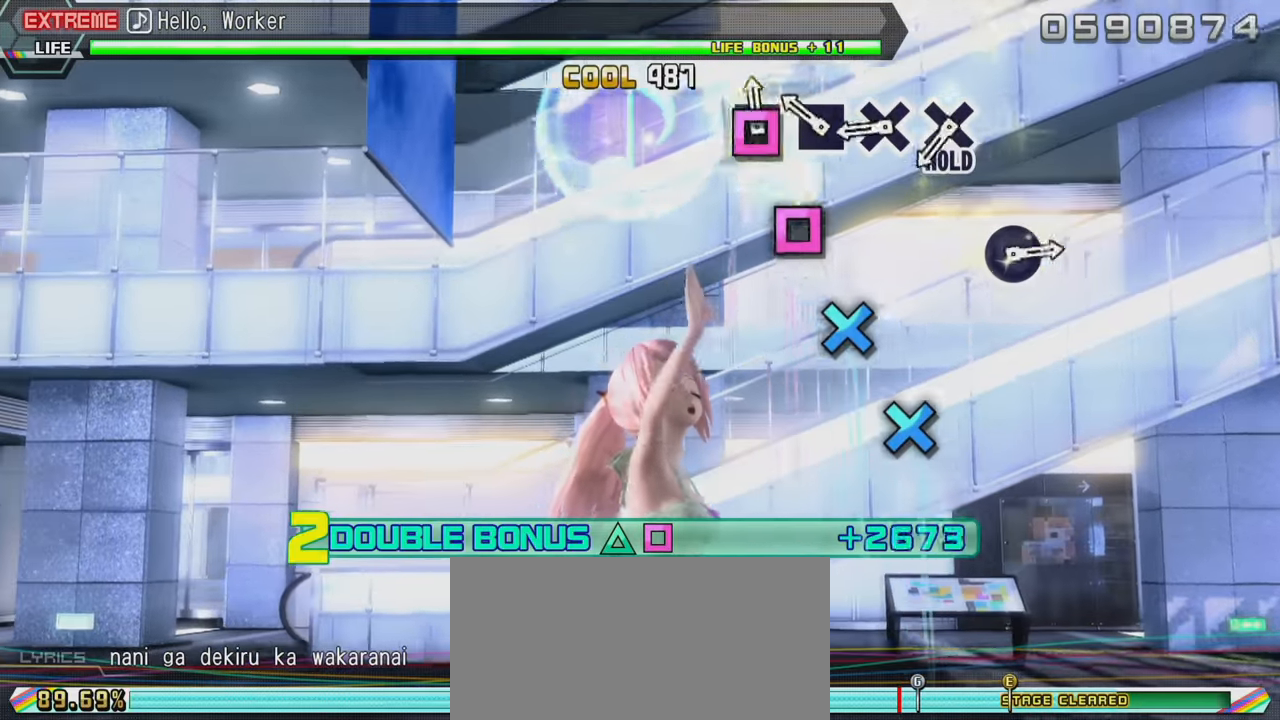
{"buttons": ["L2"], "left_stick": "center", "right_stick": "center", "events": [[17, "SQUARE", "down"], [83, "SQUARE", "up"], [167, "SQUARE", "down"], [250, "SQUARE", "up"], [333, "CROSS", "down"], [433, "CROSS", "up"]]}
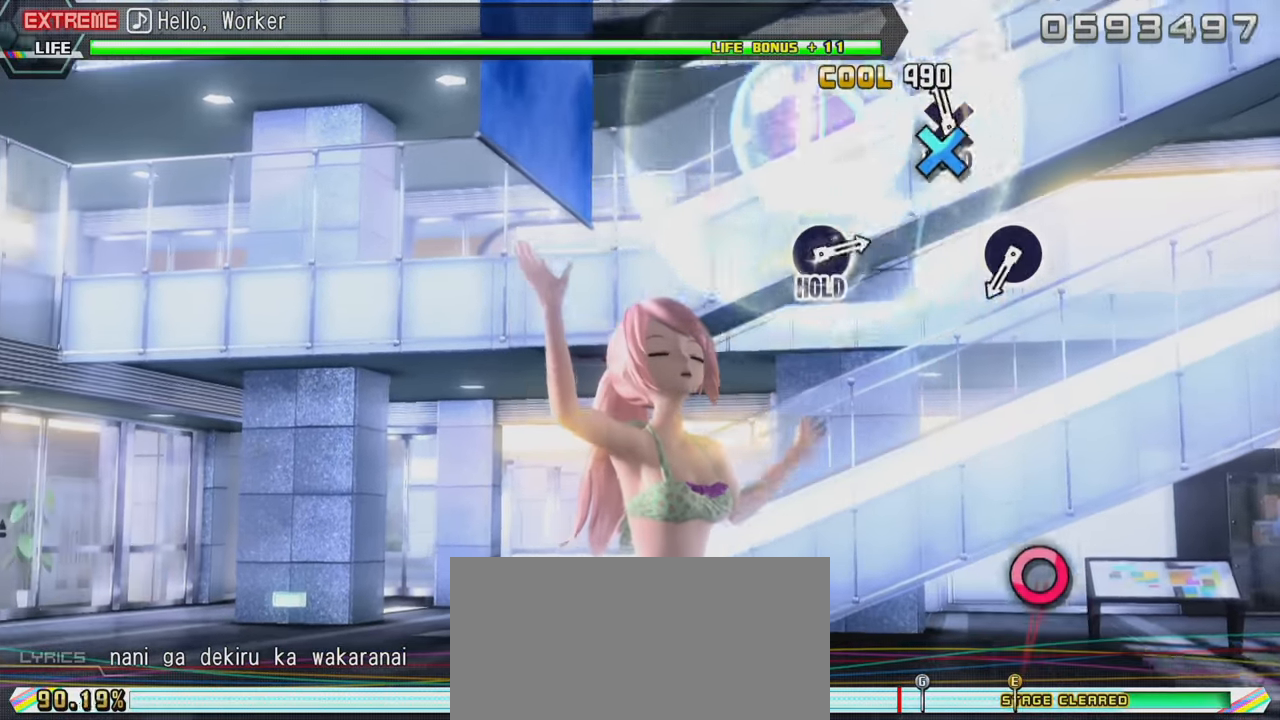
{"buttons": ["R2"], "left_stick": "center", "right_stick": "center", "events": [[17, "CROSS", "down"], [367, "R2", "down"], [417, "CROSS", "up"], [483, "L2", "up"]]}
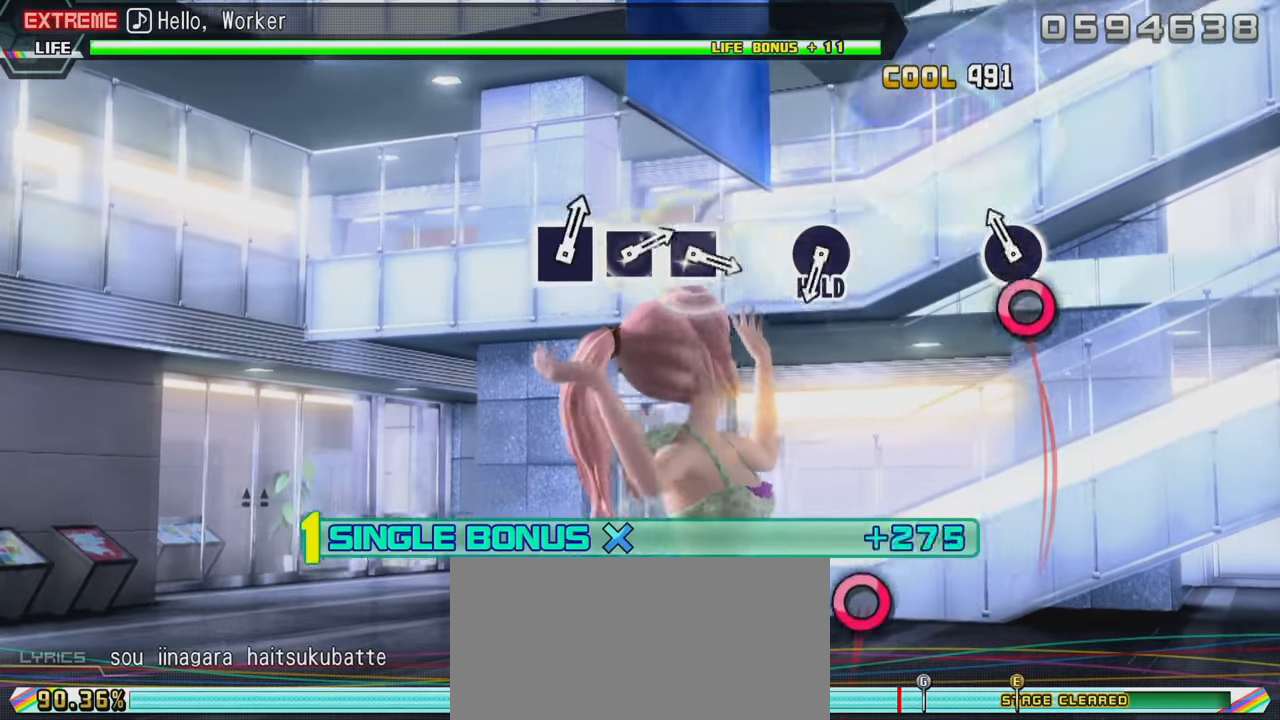
{"buttons": ["R2"], "left_stick": "center", "right_stick": "center", "events": [[100, "CIRCLE", "down"], [200, "CIRCLE", "up"]]}
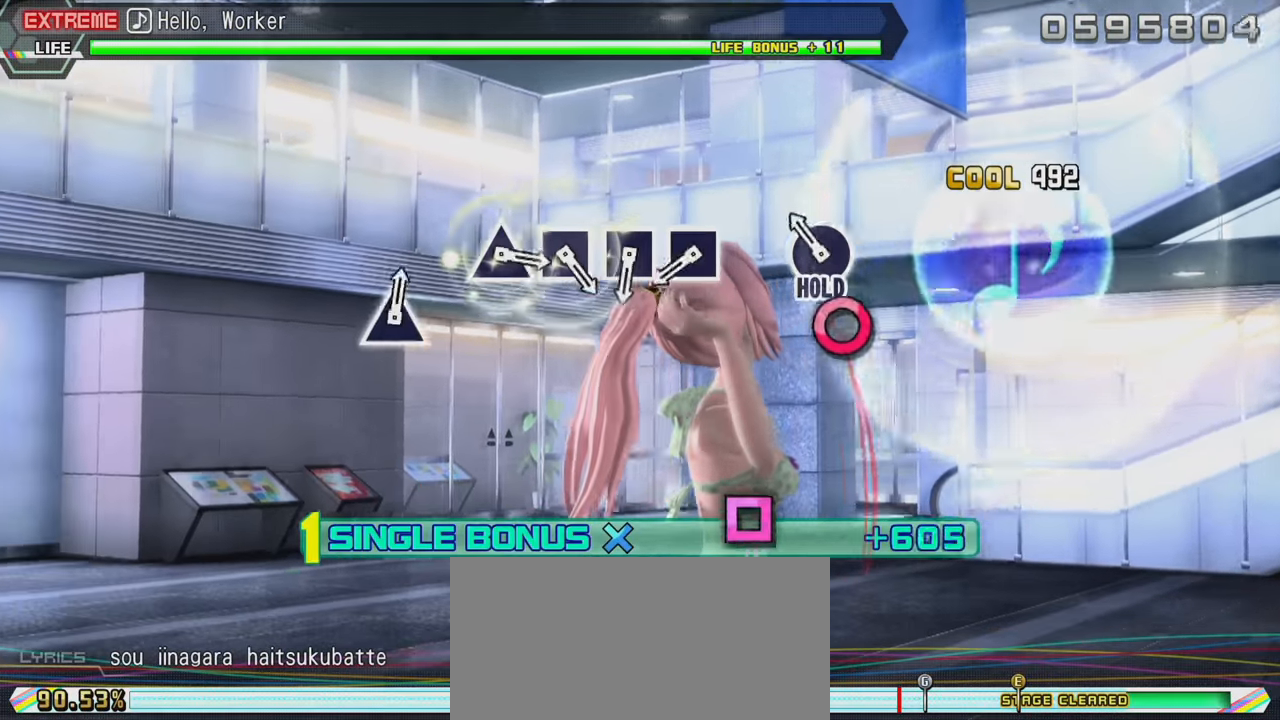
{"buttons": ["SQUARE", "L2"], "left_stick": "center", "right_stick": "center", "events": [[100, "CIRCLE", "down"], [200, "L2", "down"], [200, "R2", "up"], [233, "CIRCLE", "up"], [450, "SQUARE", "down"]]}
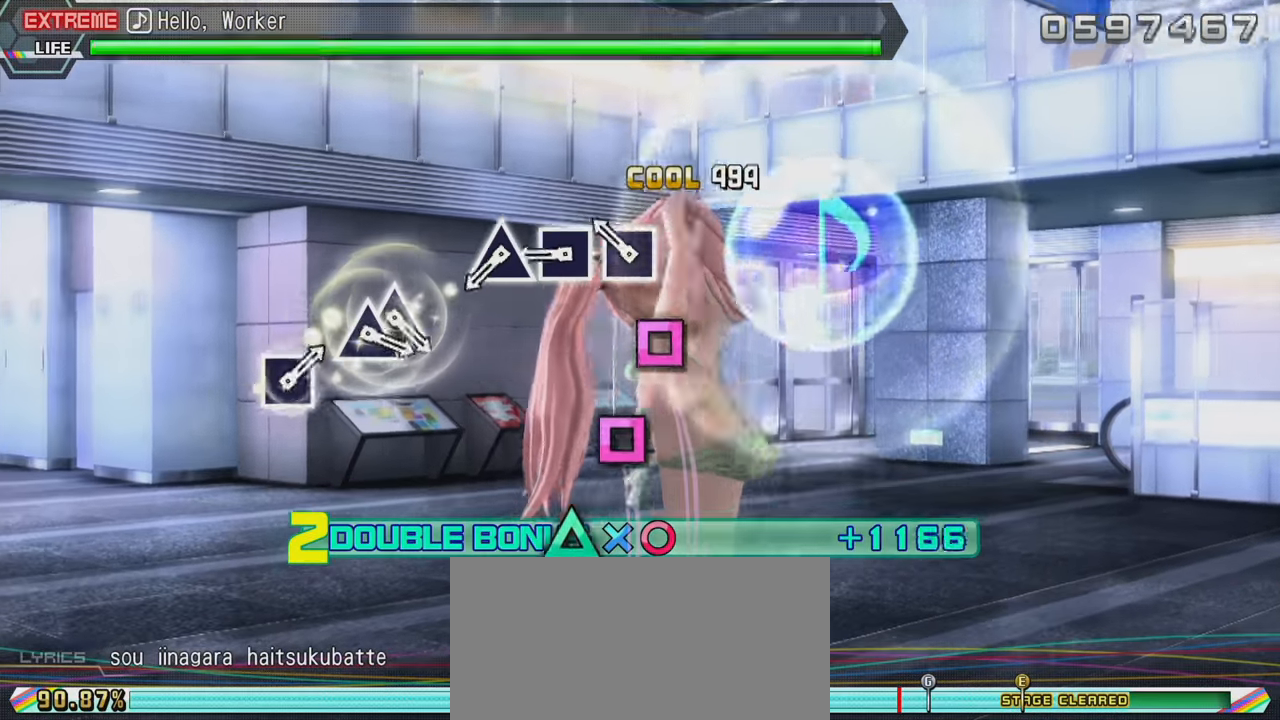
{"buttons": ["L2"], "left_stick": "center", "right_stick": "center", "events": [[67, "SQUARE", "up"], [150, "SQUARE", "down"], [233, "SQUARE", "up"], [317, "SQUARE", "down"], [417, "SQUARE", "up"]]}
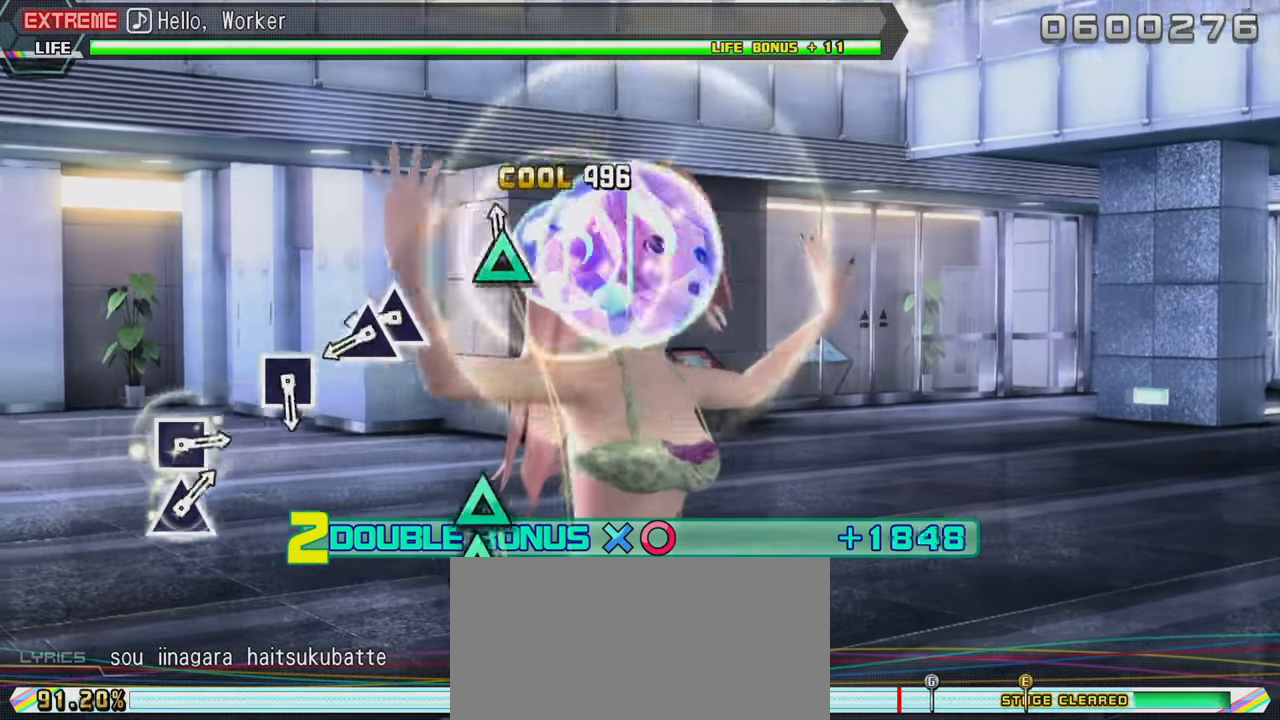
{"buttons": ["L2", "DPAD_UP"], "left_stick": "center", "right_stick": "center", "events": [[17, "TRIANGLE", "down"], [117, "TRIANGLE", "up"], [367, "TRIANGLE", "down"], [450, "DPAD_UP", "down"], [467, "TRIANGLE", "up"]]}
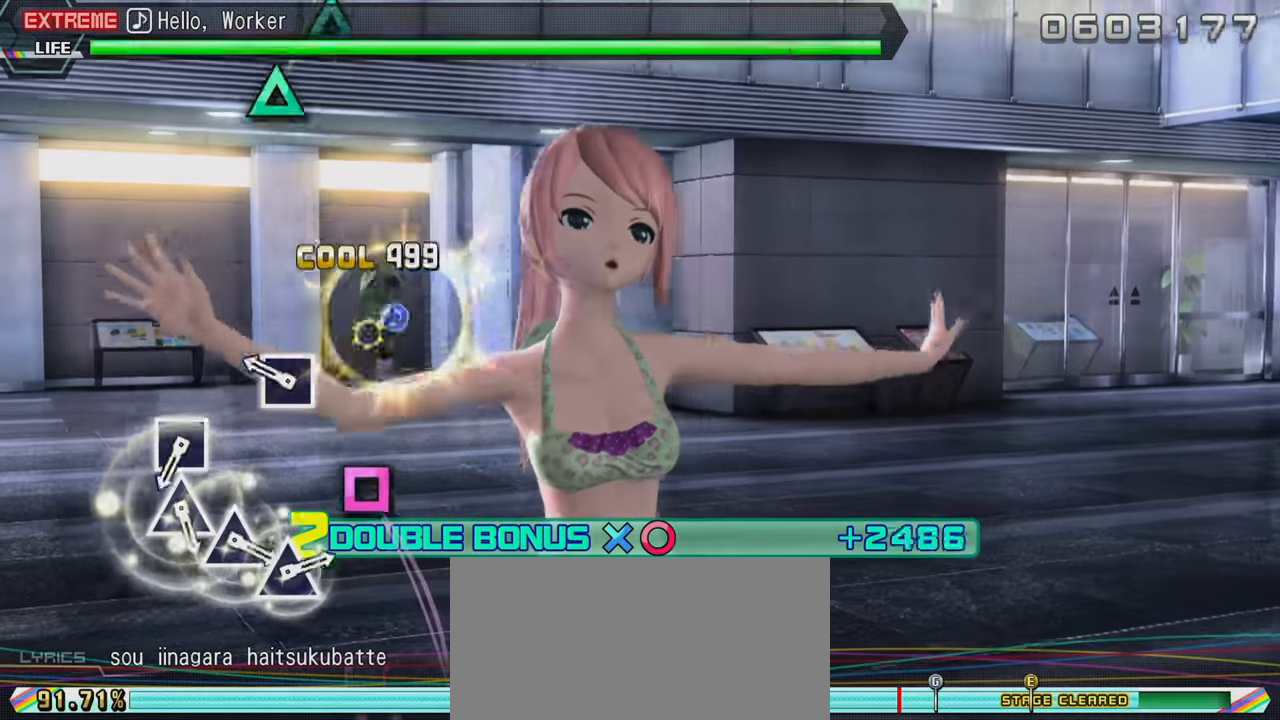
{"buttons": ["L2"], "left_stick": "center", "right_stick": "center", "events": [[83, "DPAD_UP", "up"], [200, "SQUARE", "down"], [333, "SQUARE", "up"]]}
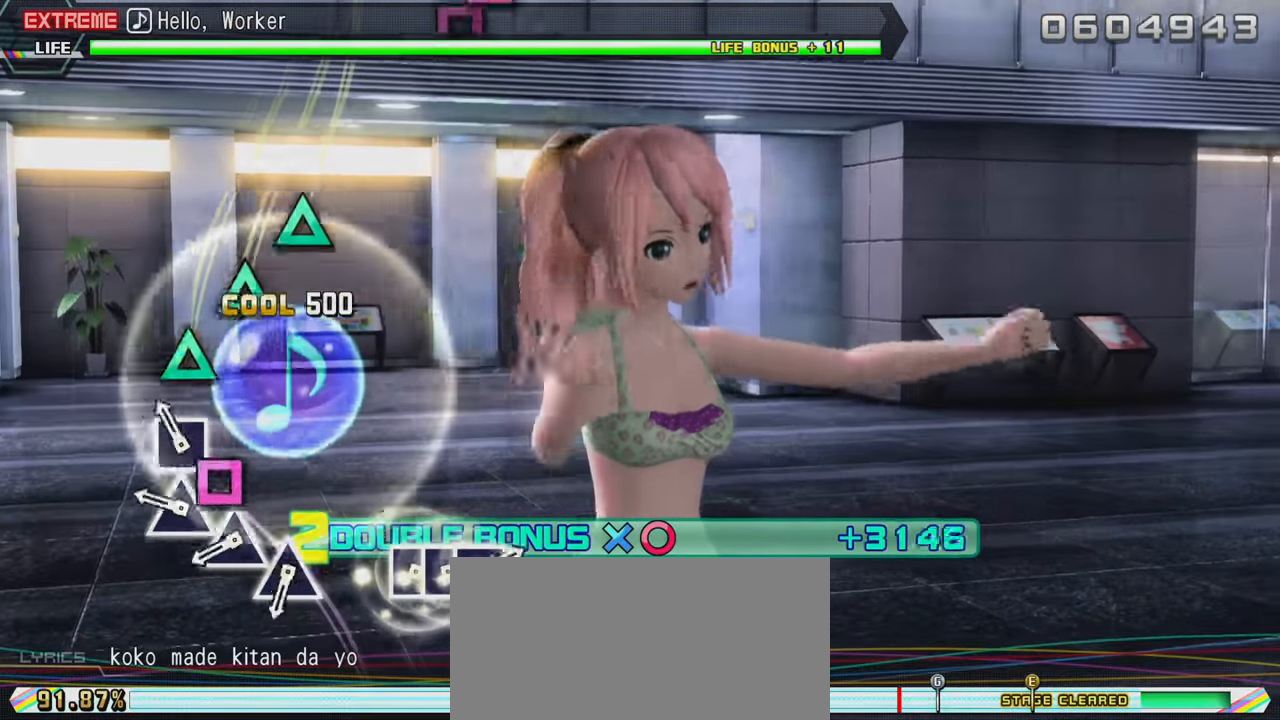
{"buttons": ["TRIANGLE", "L2"], "left_stick": "center", "right_stick": "center", "events": [[83, "SQUARE", "down"], [167, "SQUARE", "up"], [267, "TRIANGLE", "down"], [367, "TRIANGLE", "up"], [450, "TRIANGLE", "down"]]}
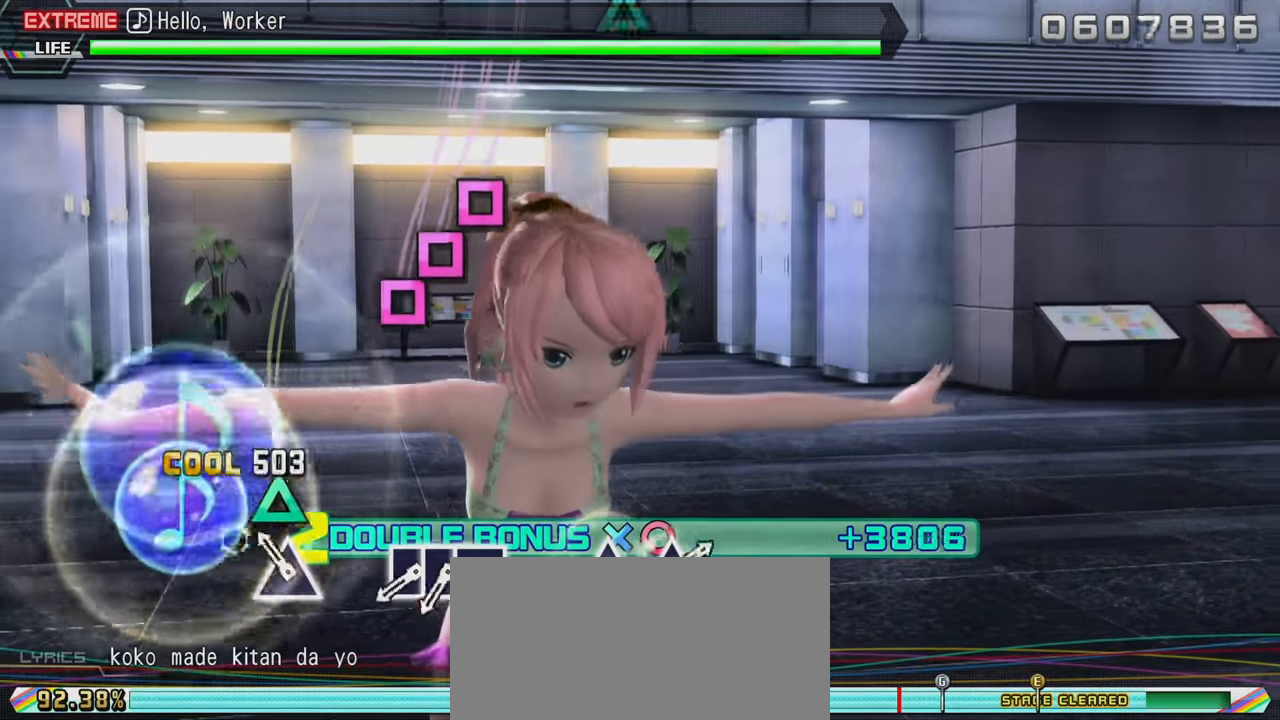
{"buttons": ["SQUARE", "L2"], "left_stick": "center", "right_stick": "center", "events": [[50, "TRIANGLE", "up"], [117, "TRIANGLE", "down"], [233, "TRIANGLE", "up"], [467, "SQUARE", "down"]]}
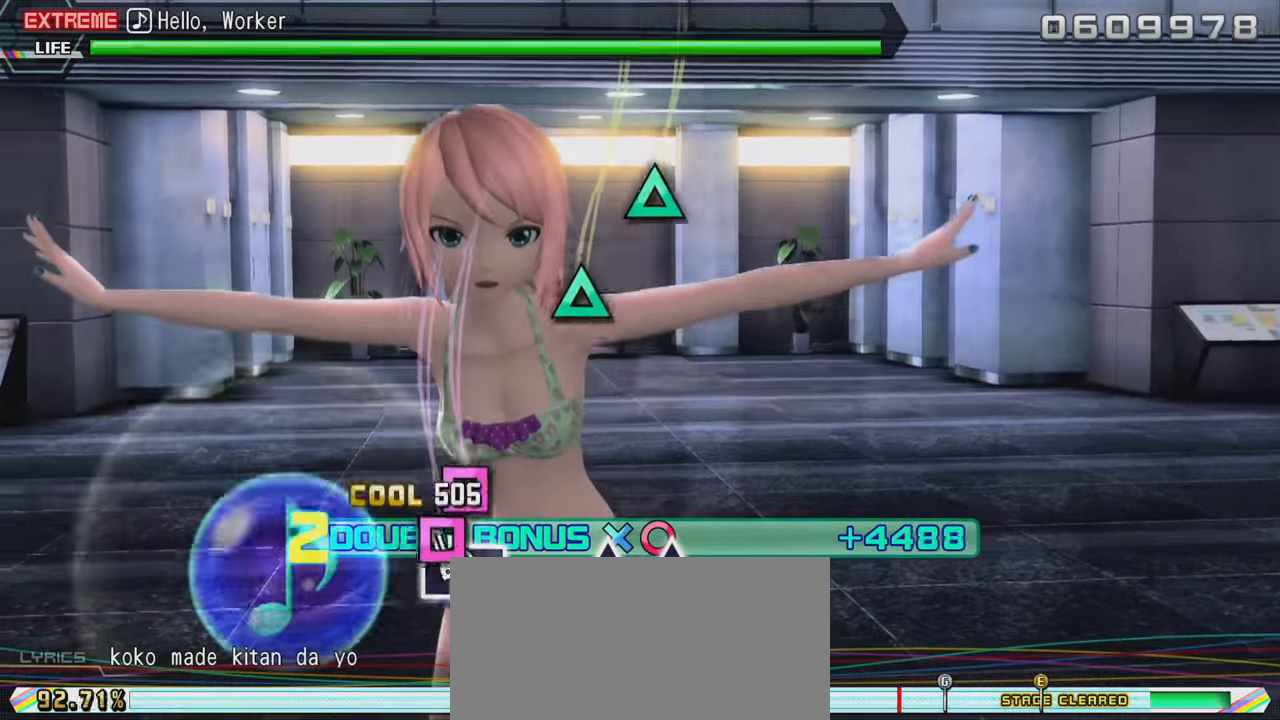
{"buttons": ["L2"], "left_stick": "center", "right_stick": "center", "events": [[50, "DPAD_LEFT", "down"], [67, "SQUARE", "up"], [133, "SQUARE", "down"], [150, "DPAD_LEFT", "up"], [249, "SQUARE", "up"]]}
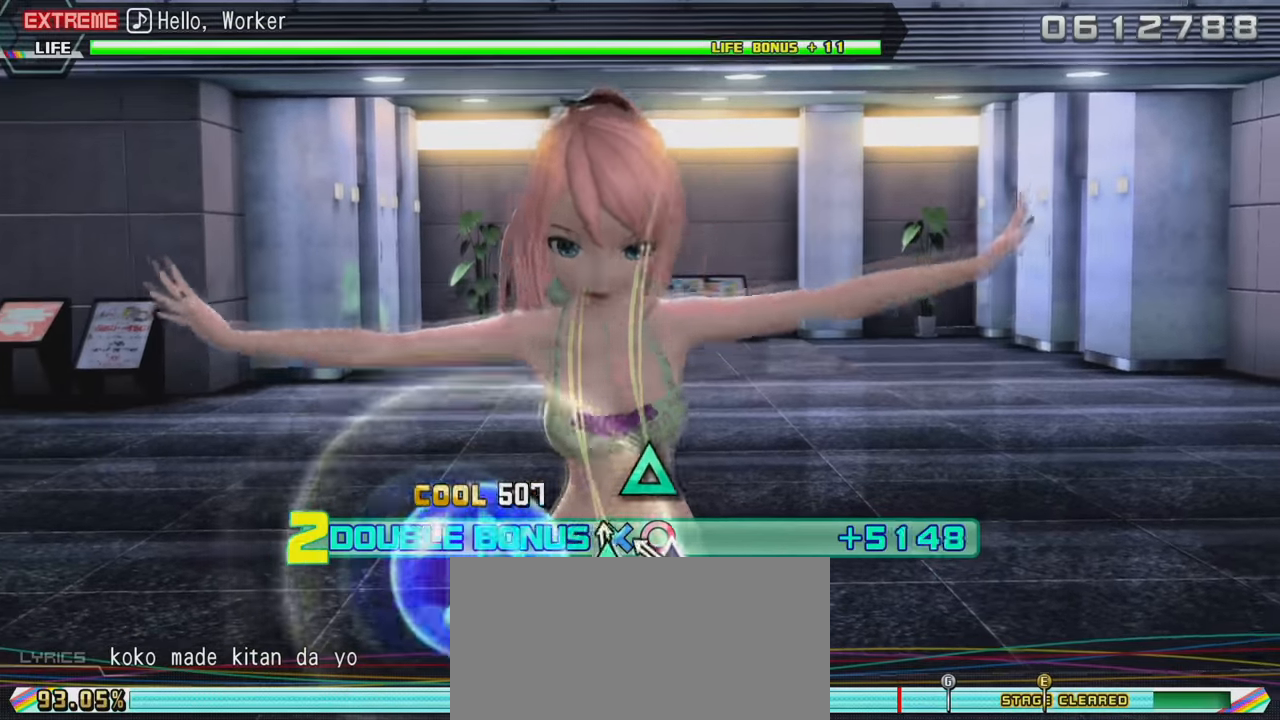
{"buttons": ["TRIANGLE", "L2"], "left_stick": "center", "right_stick": "center", "events": [[17, "TRIANGLE", "down"], [67, "TRIANGLE", "up"], [167, "TRIANGLE", "down"]]}
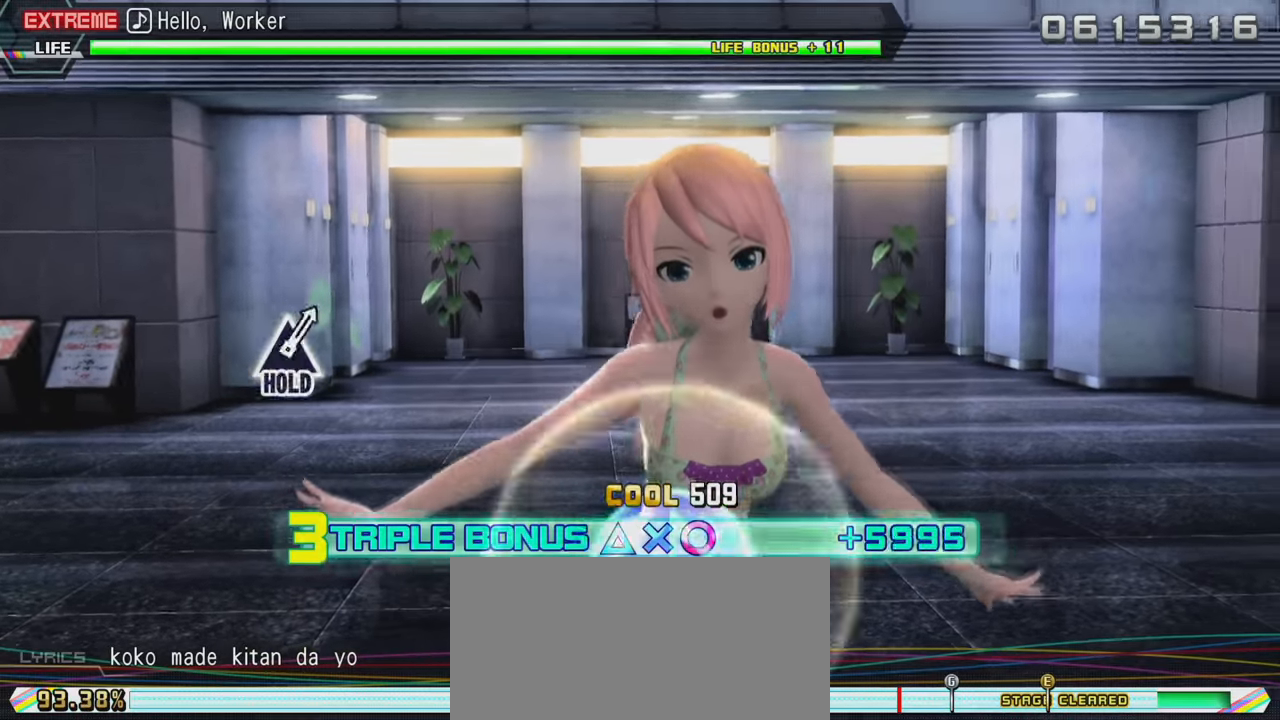
{"buttons": ["R2"], "left_stick": "center", "right_stick": "center", "events": [[67, "R2", "down"], [117, "TRIANGLE", "up"], [333, "L2", "up"]]}
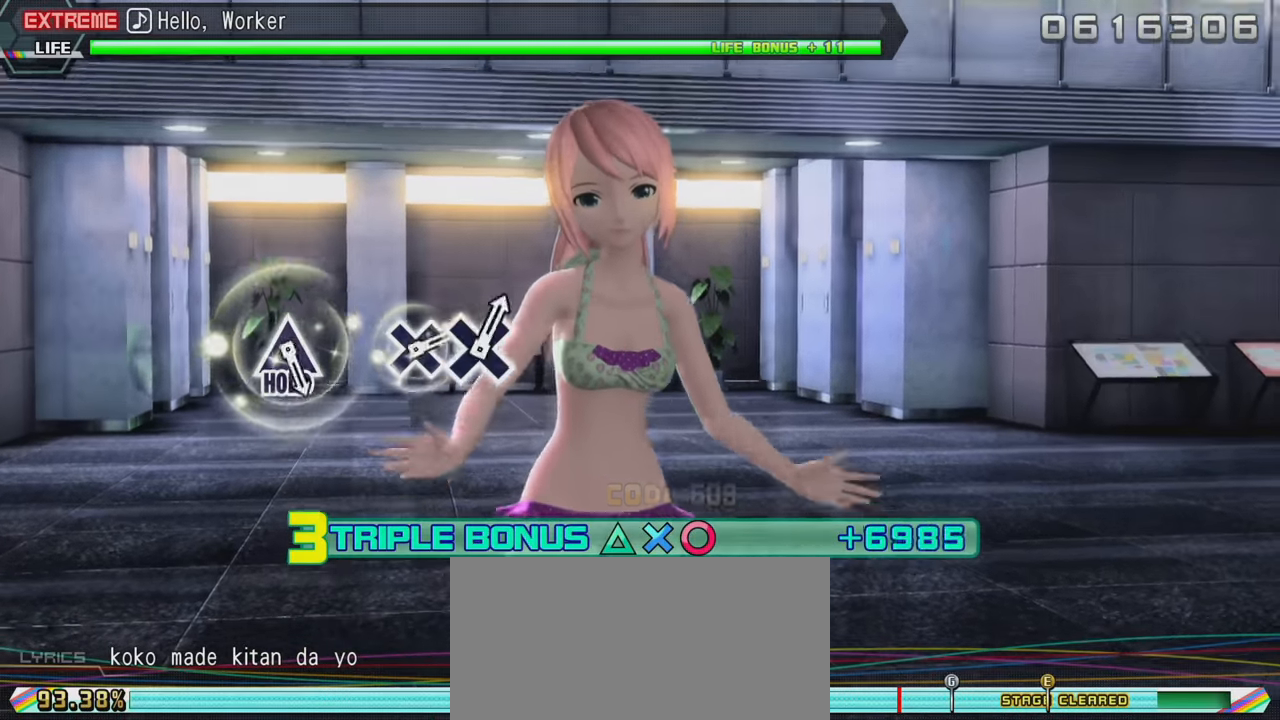
{"buttons": ["R2"], "left_stick": "center", "right_stick": "center", "events": []}
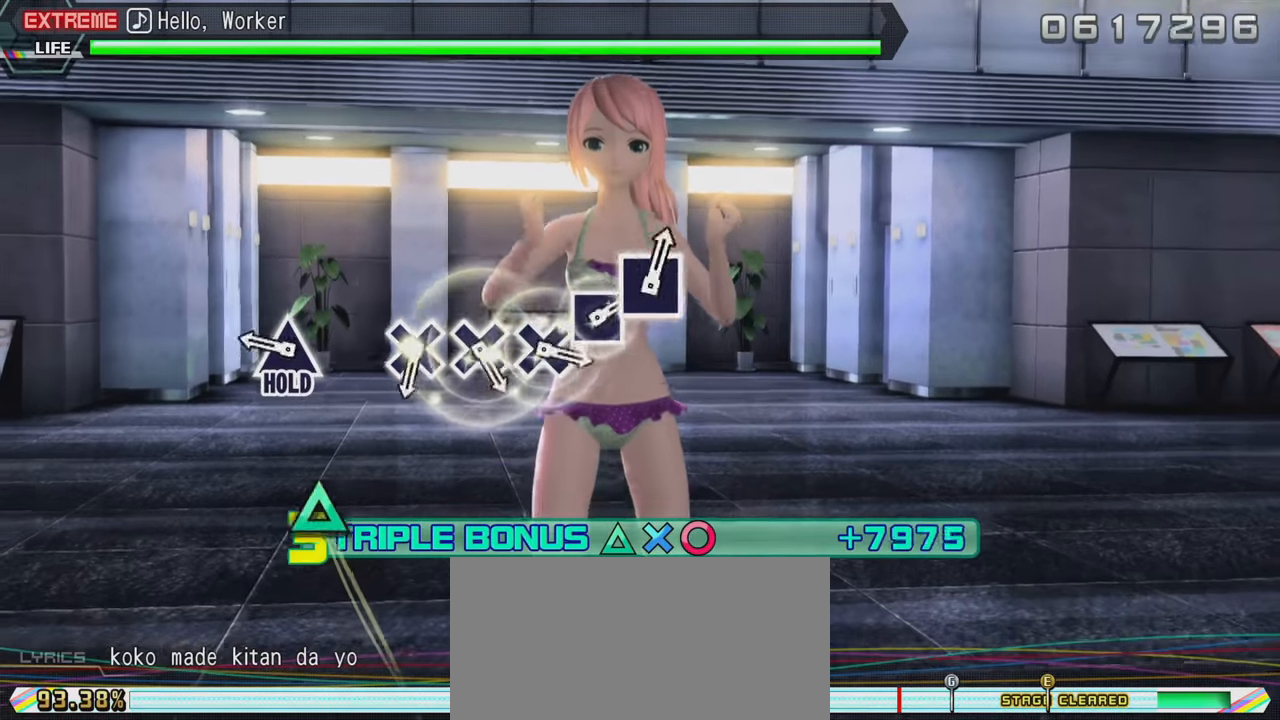
{"buttons": ["L2"], "left_stick": "center", "right_stick": "center", "events": [[283, "TRIANGLE", "down"], [367, "L2", "down"], [400, "TRIANGLE", "up"], [417, "R2", "up"]]}
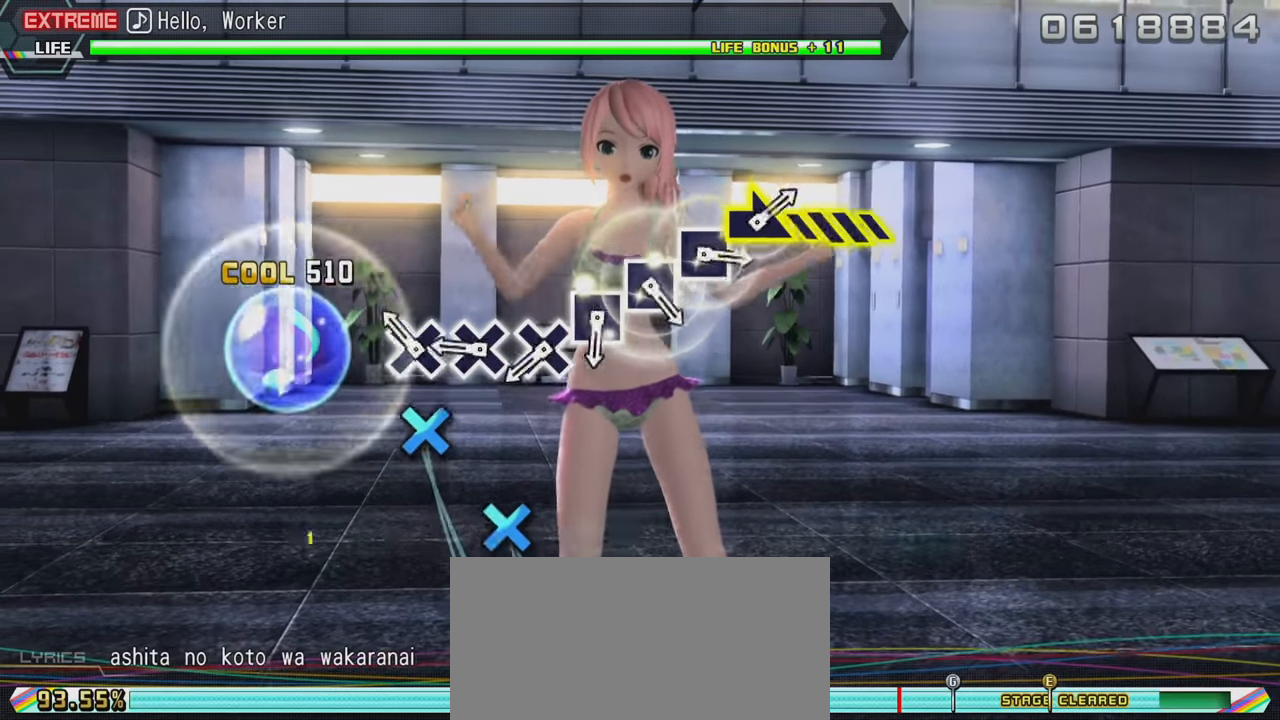
{"buttons": ["CROSS", "L2"], "left_stick": "center", "right_stick": "center", "events": [[133, "CROSS", "down"], [250, "CROSS", "up"], [317, "CROSS", "down"], [433, "CROSS", "up"], [500, "CROSS", "down"]]}
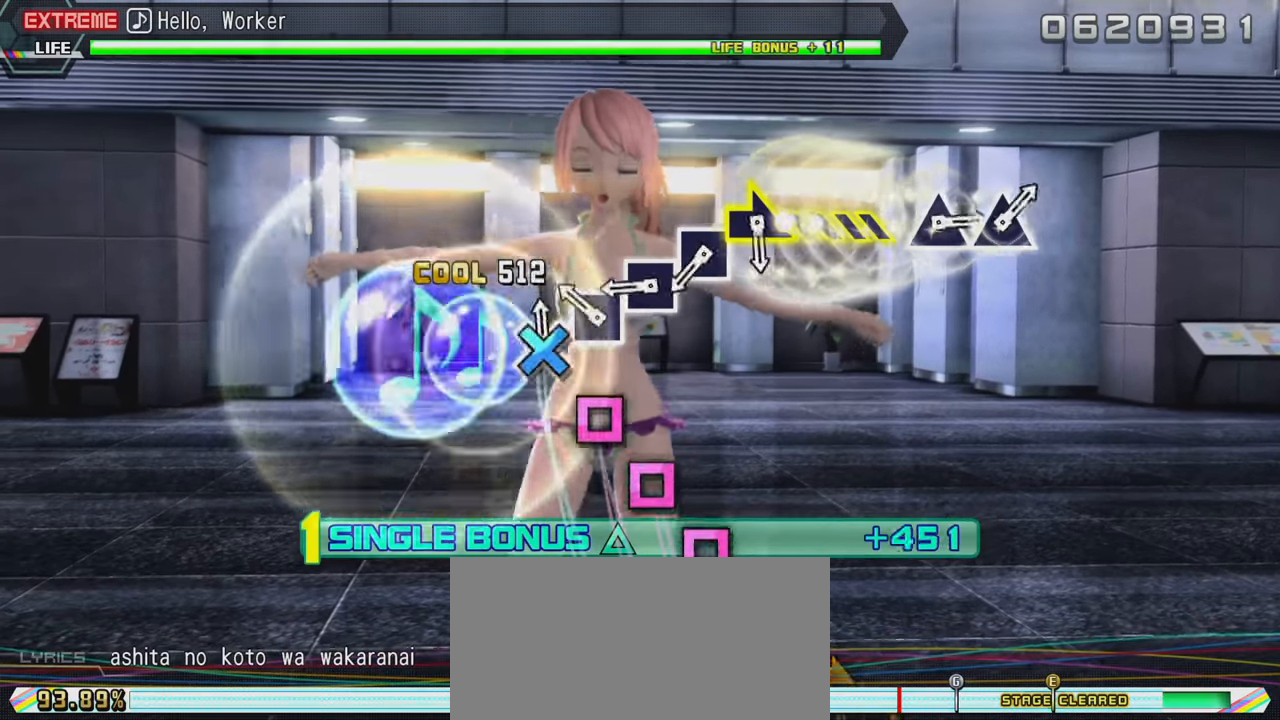
{"buttons": ["L2"], "left_stick": "center", "right_stick": "center", "events": [[117, "CROSS", "up"], [183, "SQUARE", "down"], [267, "SQUARE", "up"], [350, "SQUARE", "down"], [450, "SQUARE", "up"]]}
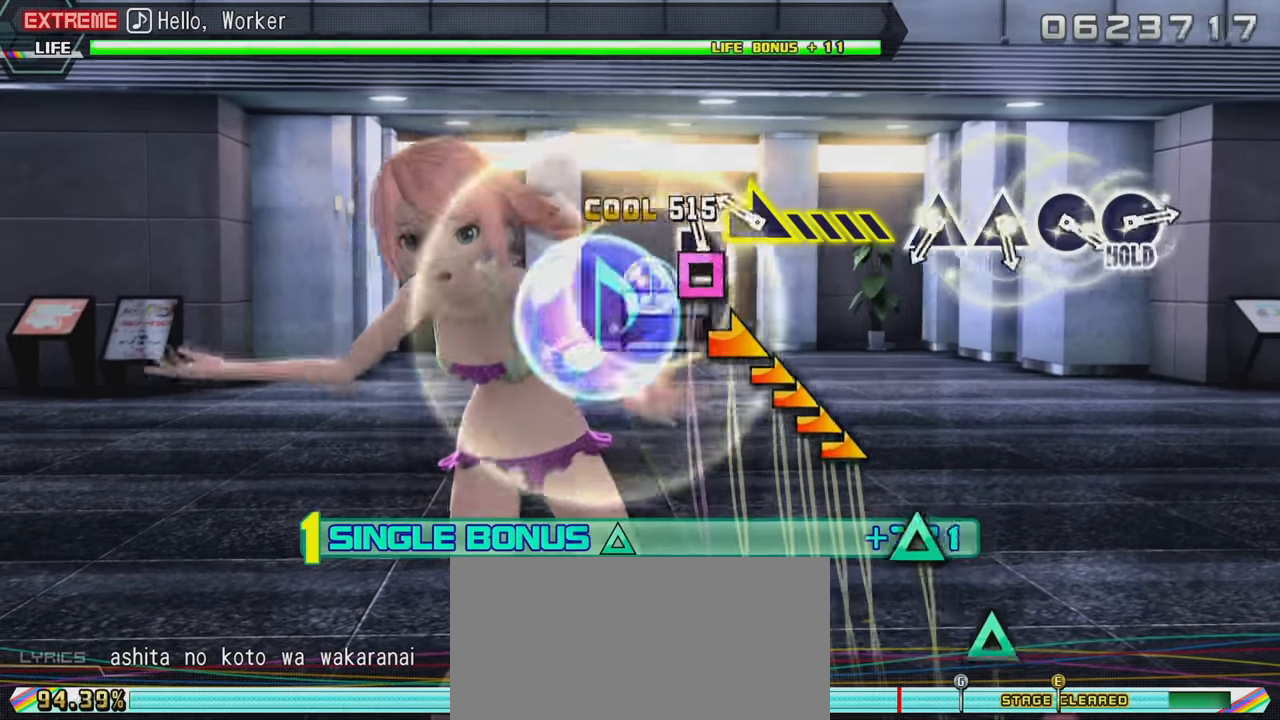
{"buttons": ["L2"], "left_stick": "center", "right_stick": "center", "events": [[17, "SQUARE", "down"], [117, "SQUARE", "up"], [183, "left_stick", "right"], [467, "left_stick", "center"]]}
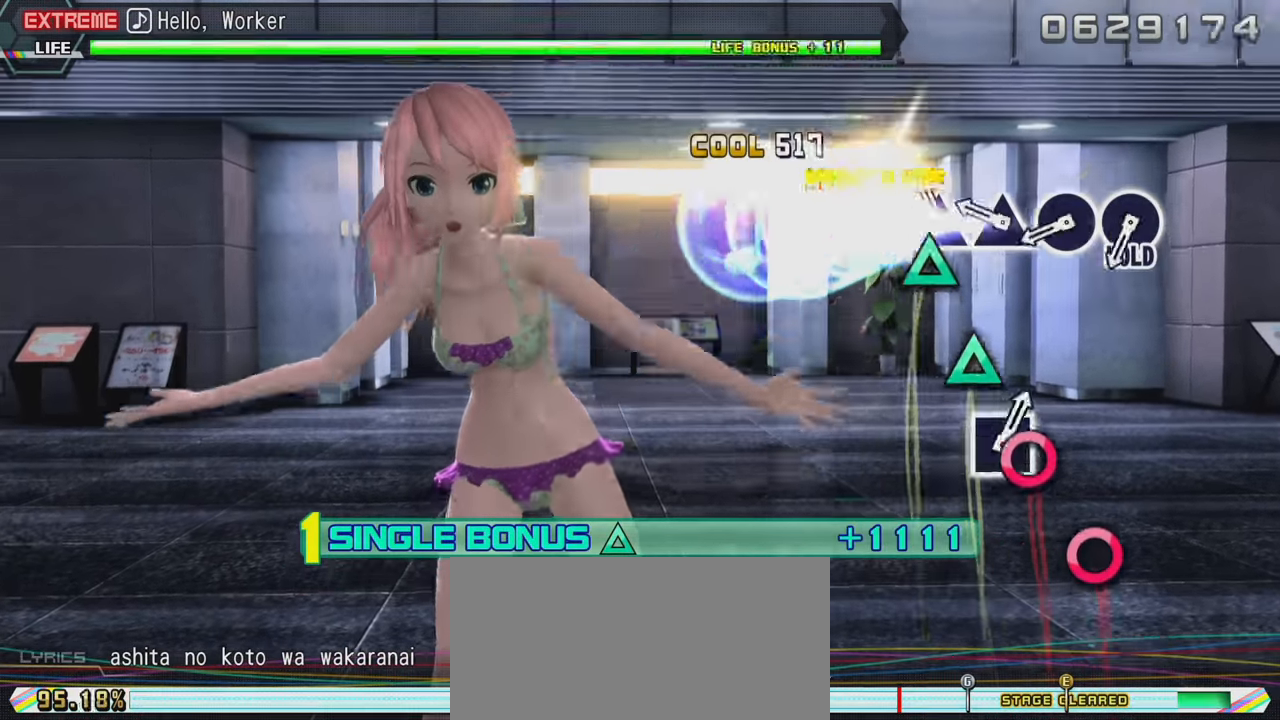
{"buttons": ["CIRCLE", "L2"], "left_stick": "center", "right_stick": "center", "events": [[83, "TRIANGLE", "down"], [167, "TRIANGLE", "up"], [233, "TRIANGLE", "down"], [317, "TRIANGLE", "up"], [417, "CIRCLE", "down"]]}
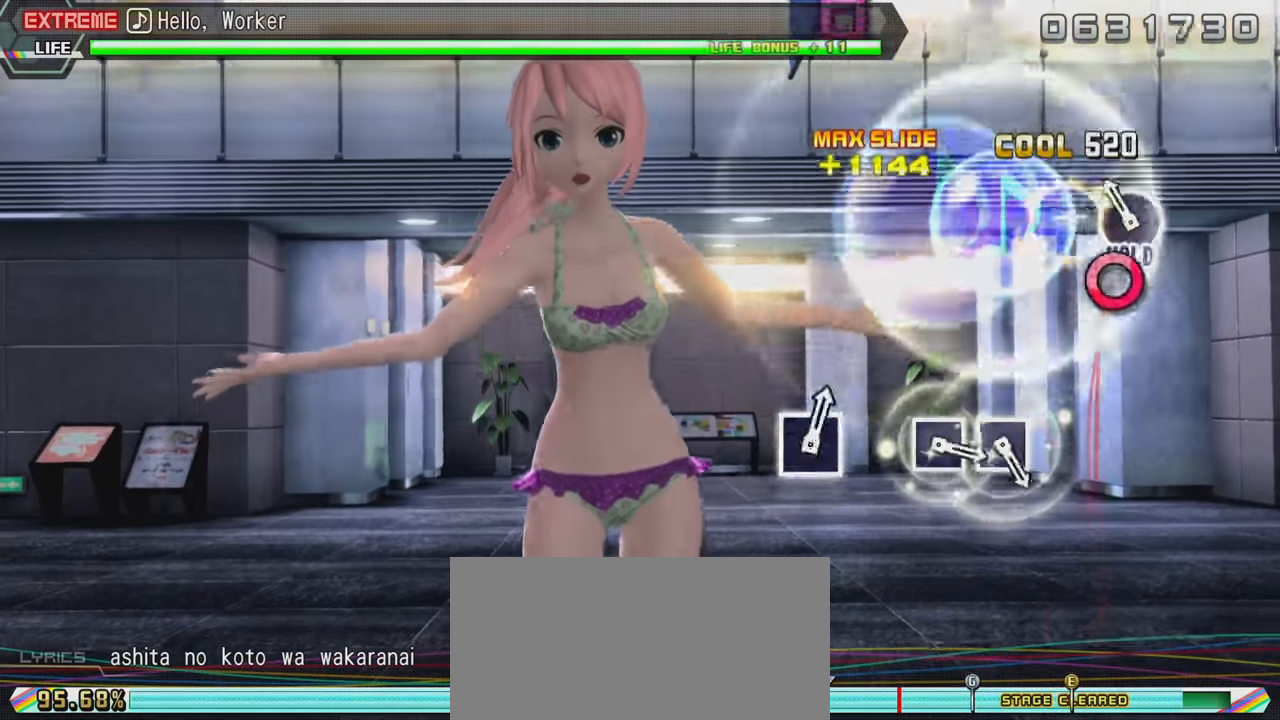
{"buttons": ["L2", "R2"], "left_stick": "center", "right_stick": "center", "events": [[17, "CIRCLE", "up"], [83, "CIRCLE", "down"], [417, "R2", "down"], [483, "CIRCLE", "up"]]}